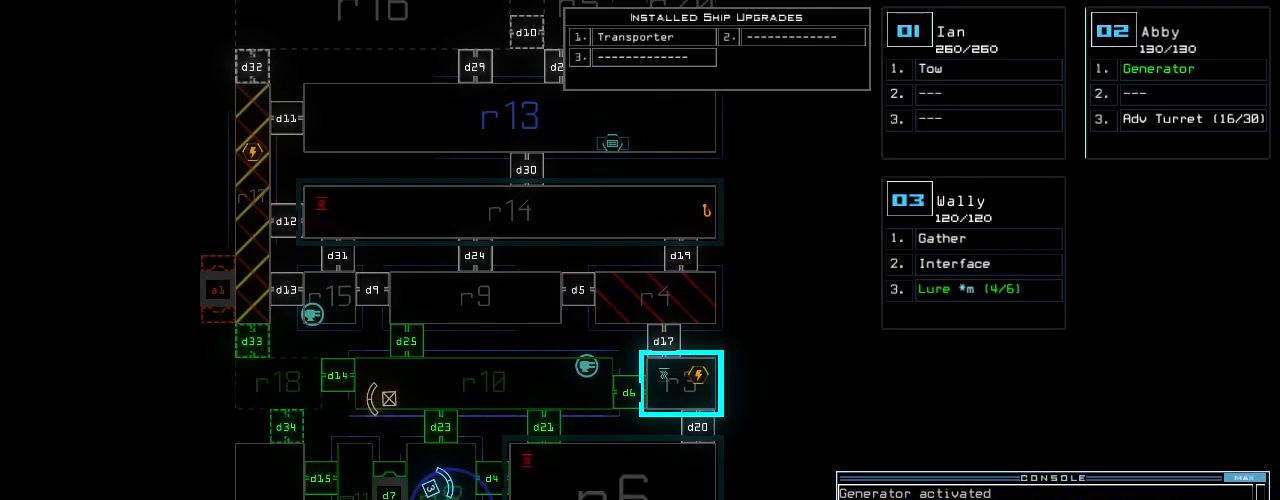
Gameplay with keyboard; each line is a JSON object with the keys held at the frame after it. "events" lists presses ("down") and releases ("up") of ".", "0", "1", "2", "3", "4", "5", "6", "7", "8", "9", "a", "b", "backspace", "c", "caps_lock", "comma", "ctrl_l", "ctrl_r", "d", "down", "e", "equals", "escape", "f", "f12", "g", "h", "i", "j", "k", "l", "left", "m", "minus", "n", "o", "p", "q", "quote", "r", "return", "right", "s", "semicolon", "shift_l", "shift_r", "space", "t", "tab", "tilde", "u", "up", "v", "w", "x", "y" and "z" between this image and that frame as [ms after this image, input, new state], when the widget could be followed in between. No other keys are recorded. Mouse input is not recorded.
{"keys": [], "events": [[125, "return", "down"], [167, "return", "up"]]}
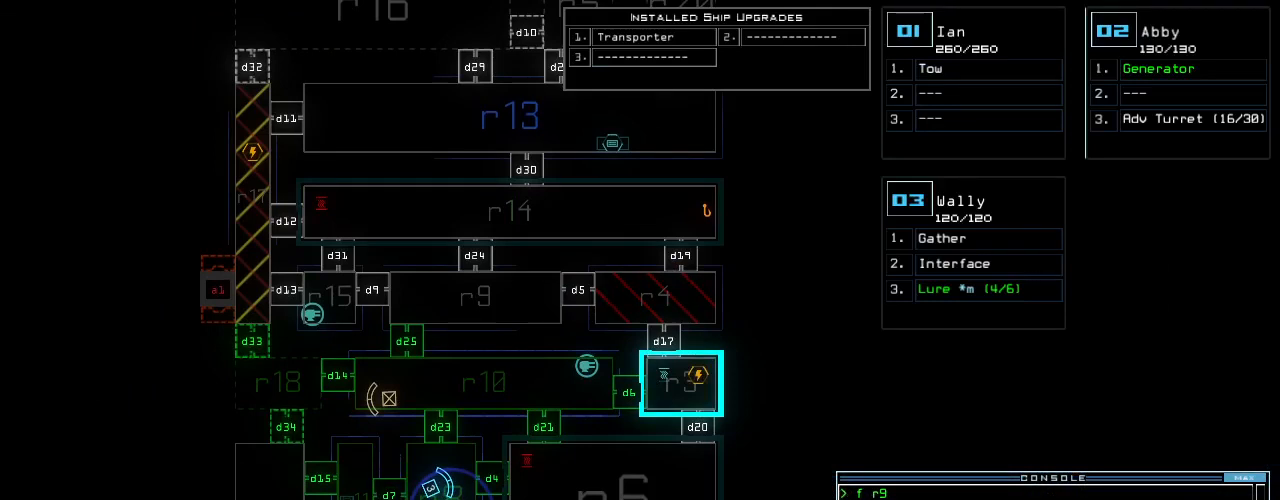
{"keys": [], "events": [[438, "d", "down"], [500, "d", "up"]]}
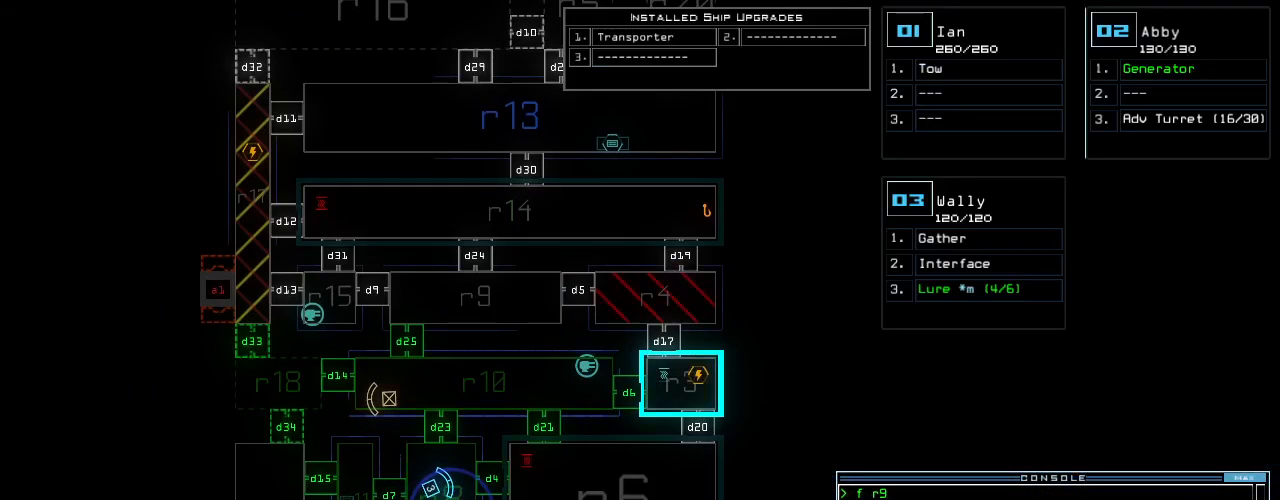
{"keys": ["space"], "events": [[375, "2", "down"], [417, "6", "down"], [438, "2", "up"], [479, "space", "down"], [500, "6", "up"]]}
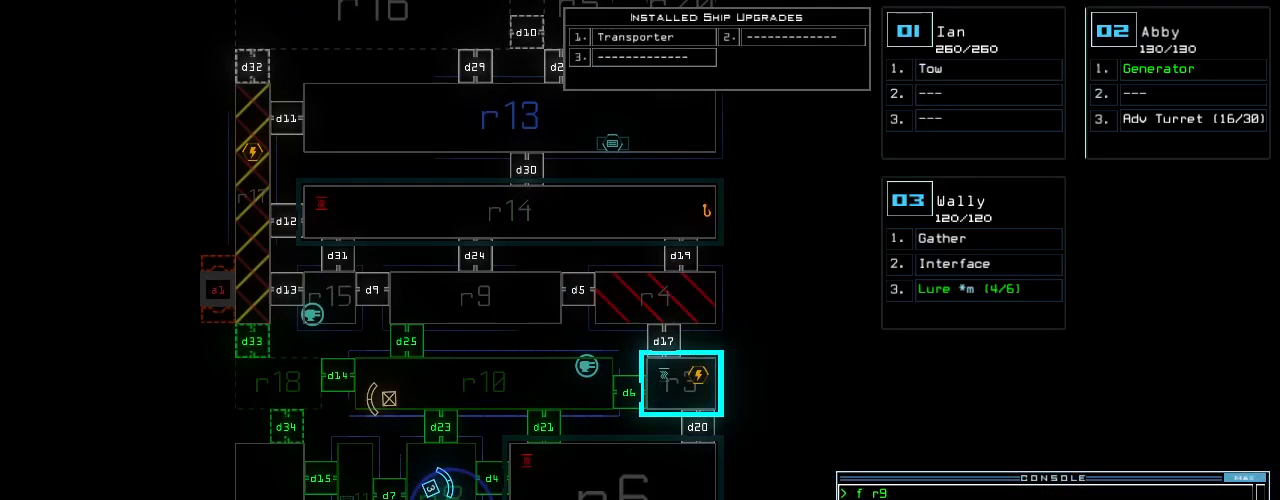
{"keys": [], "events": [[42, "space", "up"], [125, "d", "down"], [208, "d", "up"], [333, "1", "down"], [396, "1", "up"]]}
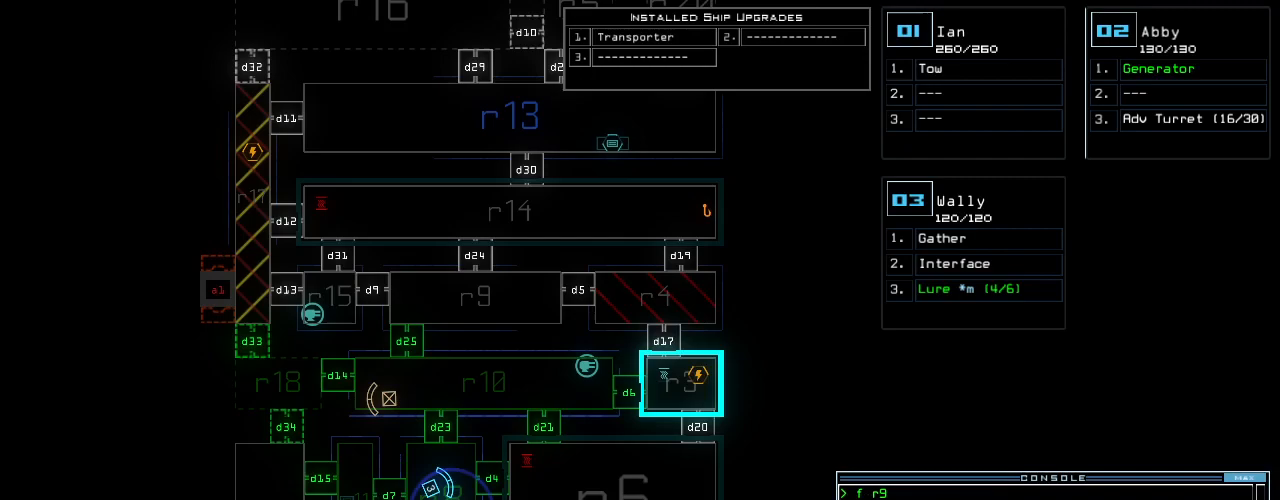
{"keys": [], "events": []}
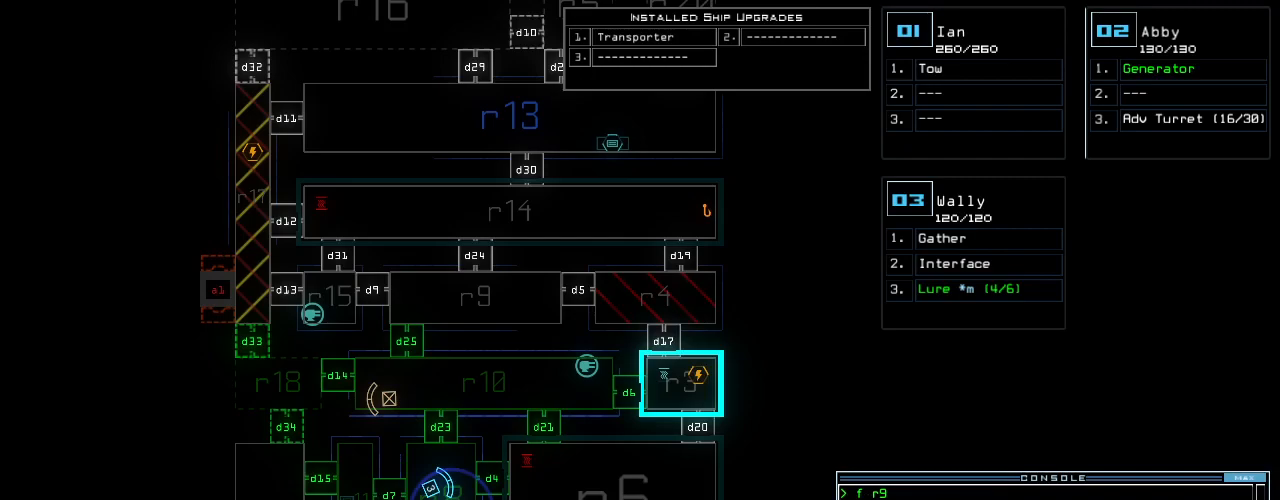
{"keys": ["space"], "events": [[21, "4", "down"], [62, "4", "up"], [292, "backspace", "down"], [354, "backspace", "up"], [375, "5", "down"], [438, "5", "up"], [479, "space", "down"]]}
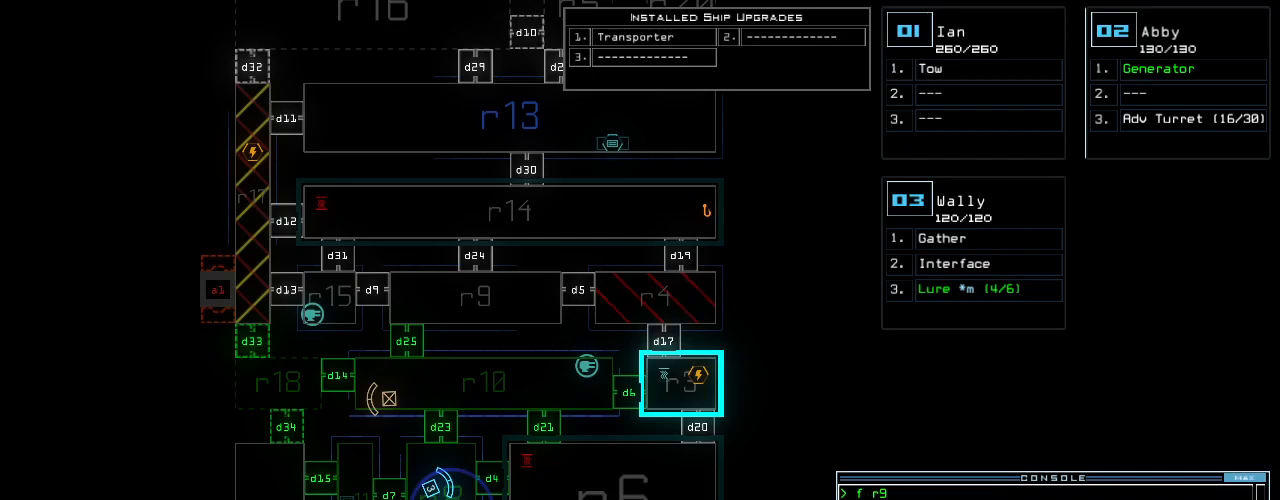
{"keys": [], "events": [[42, "space", "up"], [125, "d", "down"], [188, "d", "up"], [354, "3", "down"], [417, "3", "up"]]}
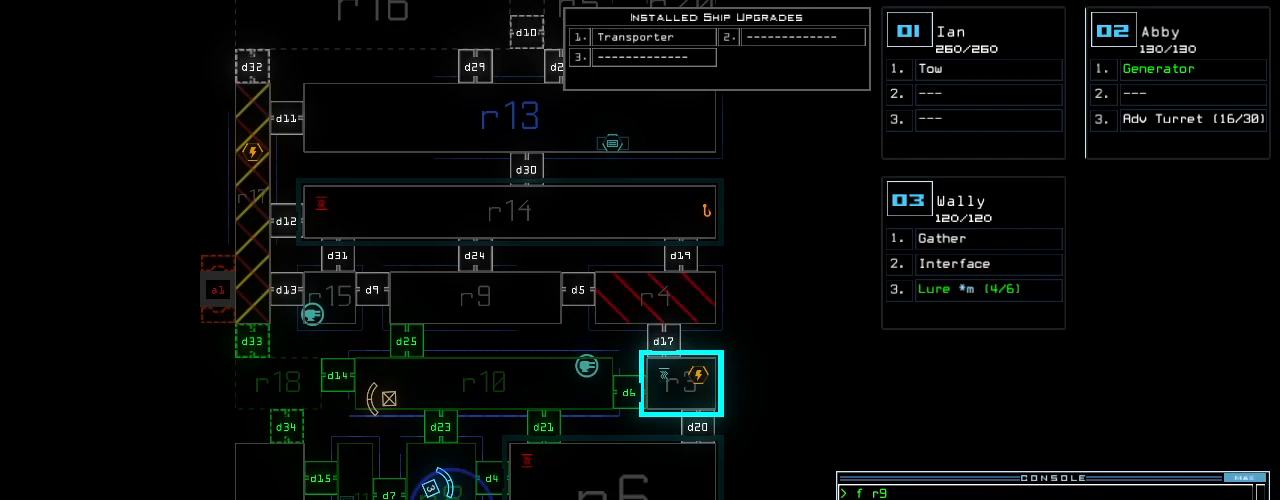
{"keys": [], "events": [[21, "4", "down"], [104, "4", "up"], [146, "space", "down"], [208, "space", "up"]]}
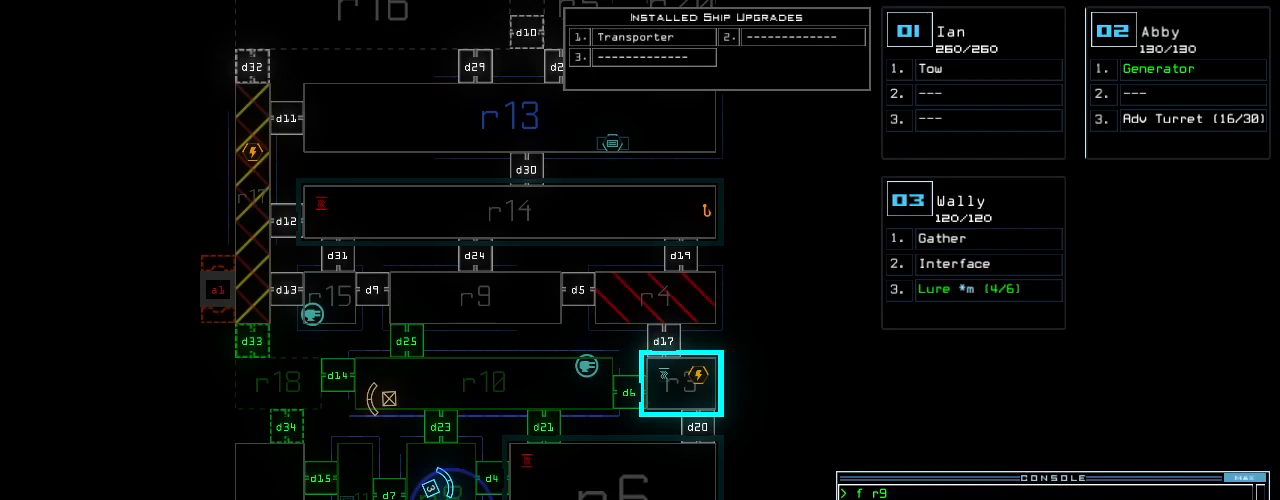
{"keys": [], "events": [[188, "escape", "down"], [271, "escape", "up"]]}
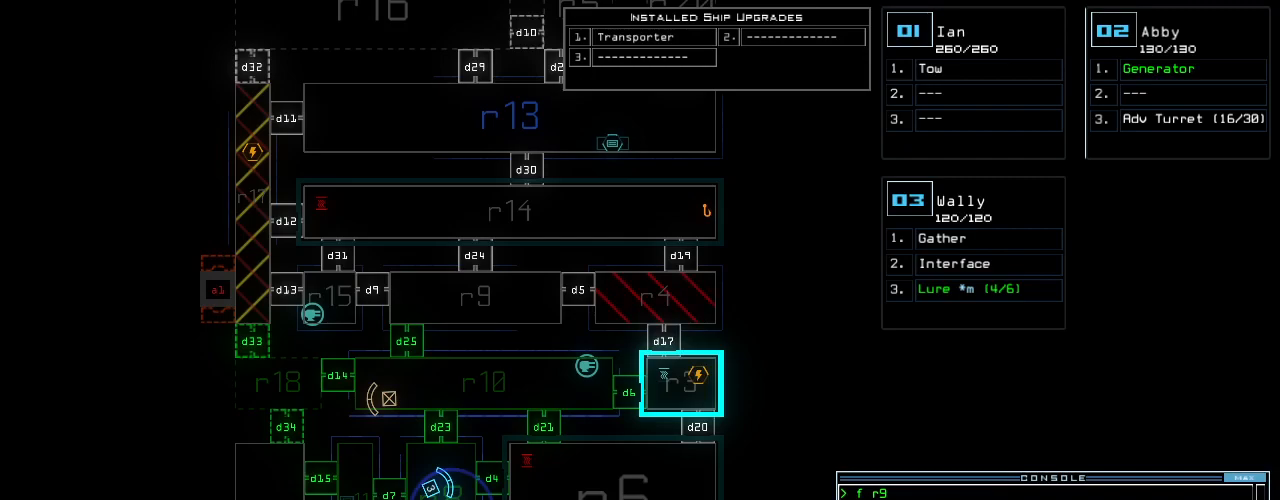
{"keys": ["left", "up"], "events": [[62, "3", "down"], [146, "3", "up"], [208, "left", "down"], [292, "up", "down"], [438, "d", "down"], [500, "d", "up"]]}
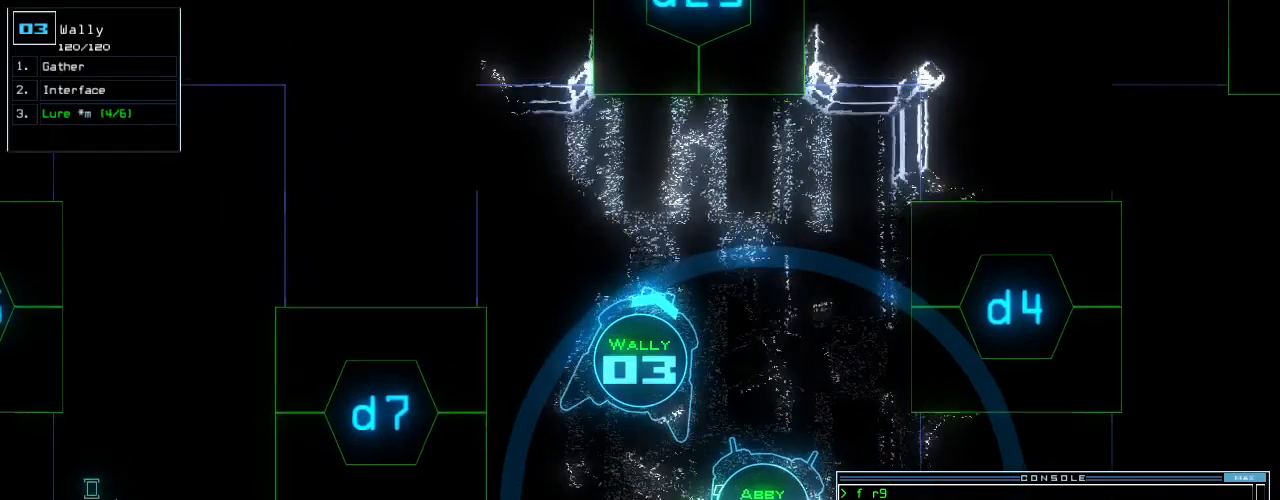
{"keys": ["up"], "events": [[104, "left", "up"], [125, "2", "down"], [188, "2", "up"], [292, "3", "down"], [292, "right", "down"], [354, "3", "up"], [396, "right", "up"]]}
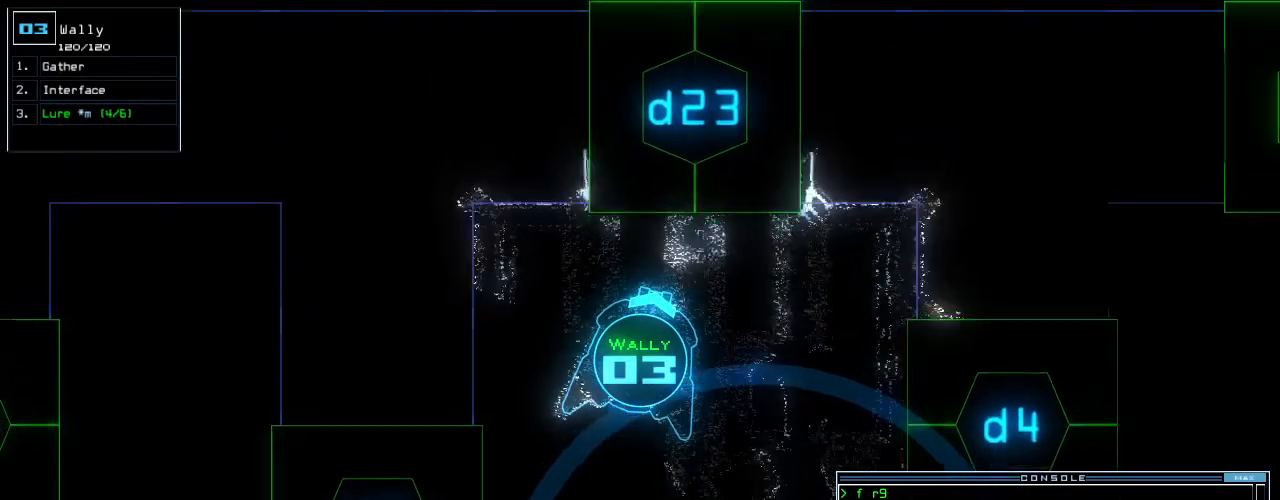
{"keys": ["up"]}
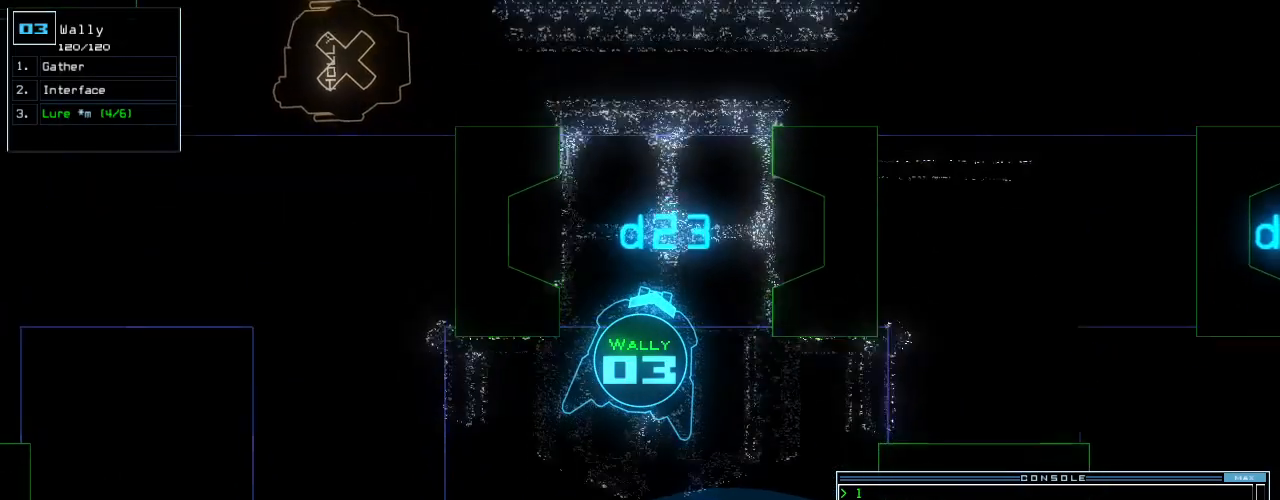
{"keys": ["up"], "events": []}
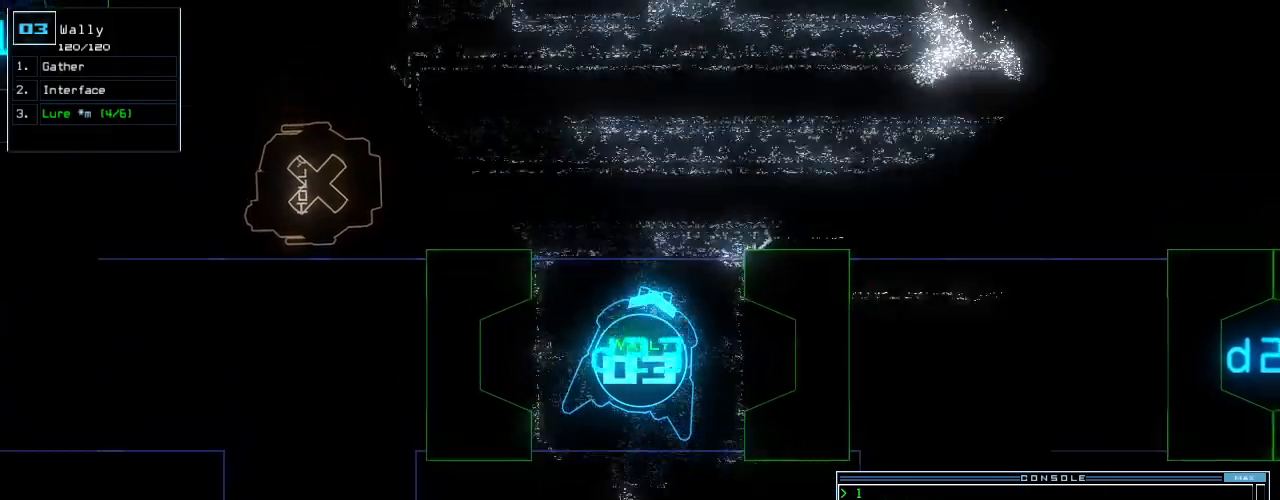
{"keys": ["l", "up"], "events": [[21, "left", "down"], [146, "left", "up"], [458, "l", "down"]]}
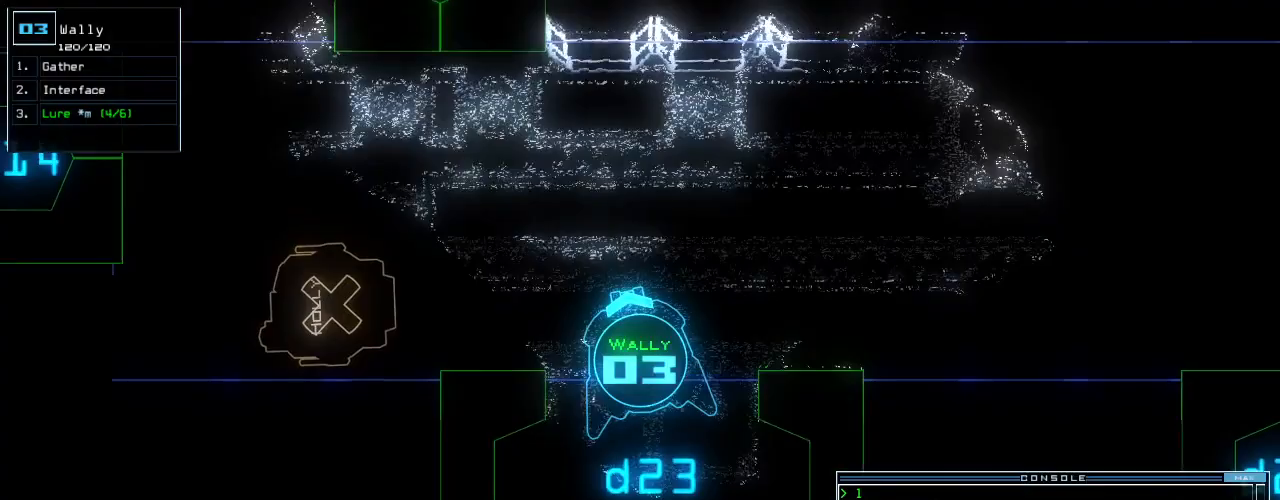
{"keys": ["return", "up"], "events": [[42, "l", "up"], [292, "left", "down"], [479, "left", "up"], [500, "return", "down"]]}
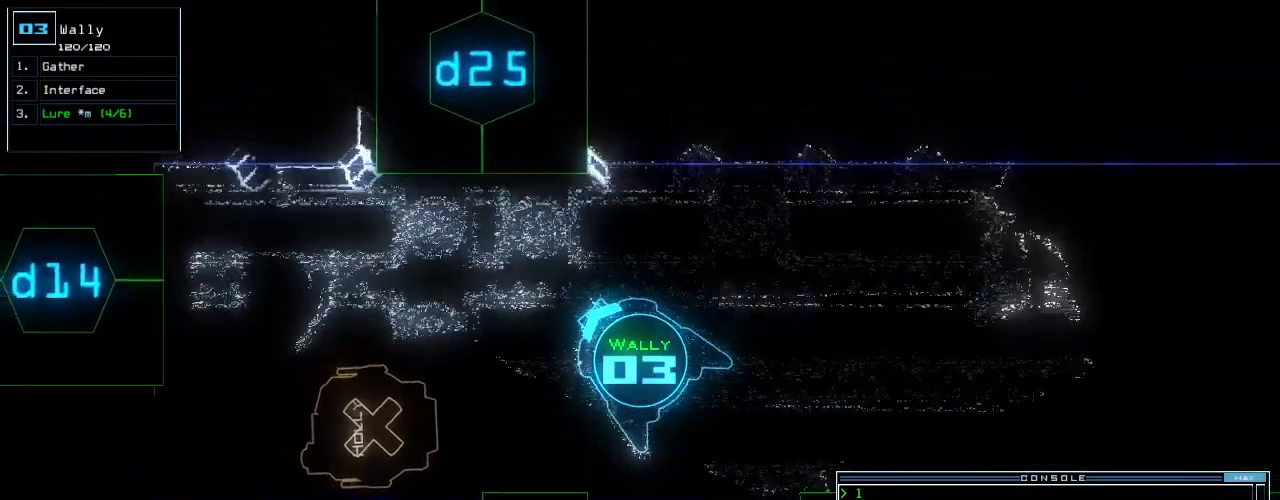
{"keys": ["up"], "events": [[104, "return", "up"], [292, "left", "down"], [396, "d", "down"], [438, "left", "up"], [479, "d", "up"]]}
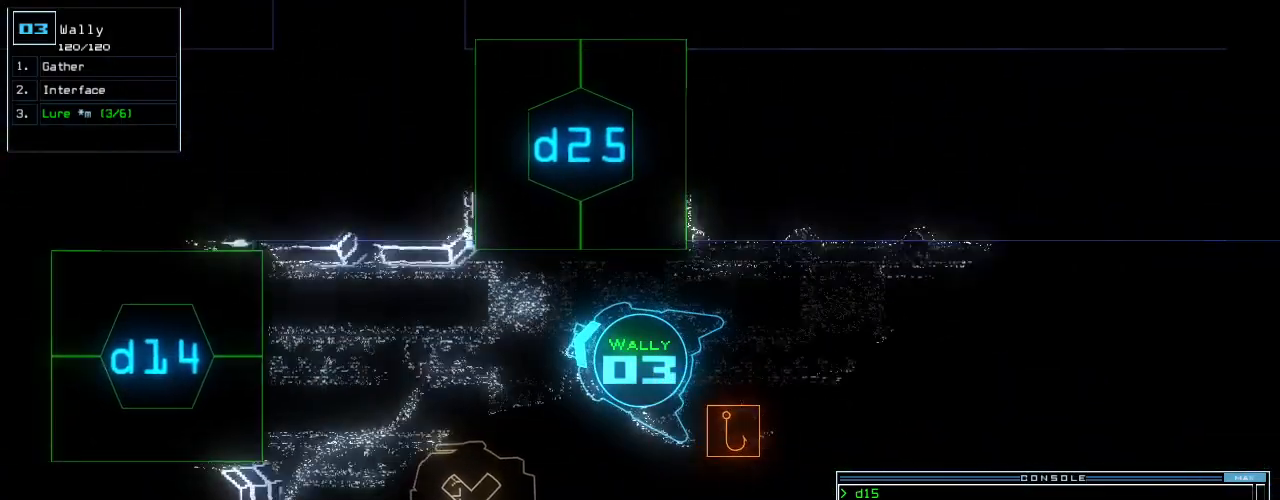
{"keys": ["up"]}
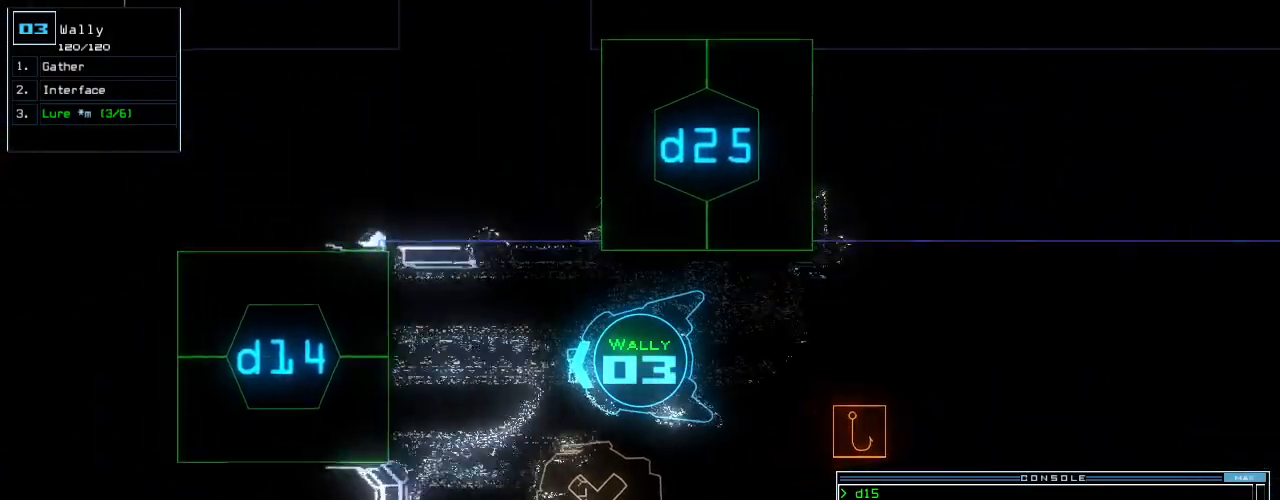
{"keys": ["up"]}
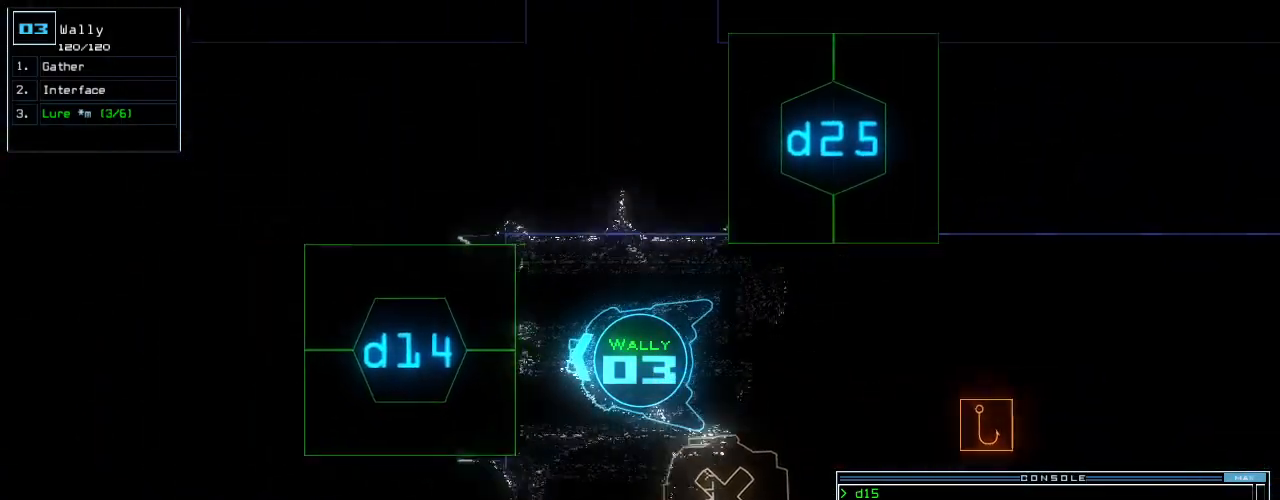
{"keys": ["left", "space", "up"], "events": [[125, "return", "down"], [188, "space", "down"], [250, "return", "up"], [438, "left", "down"]]}